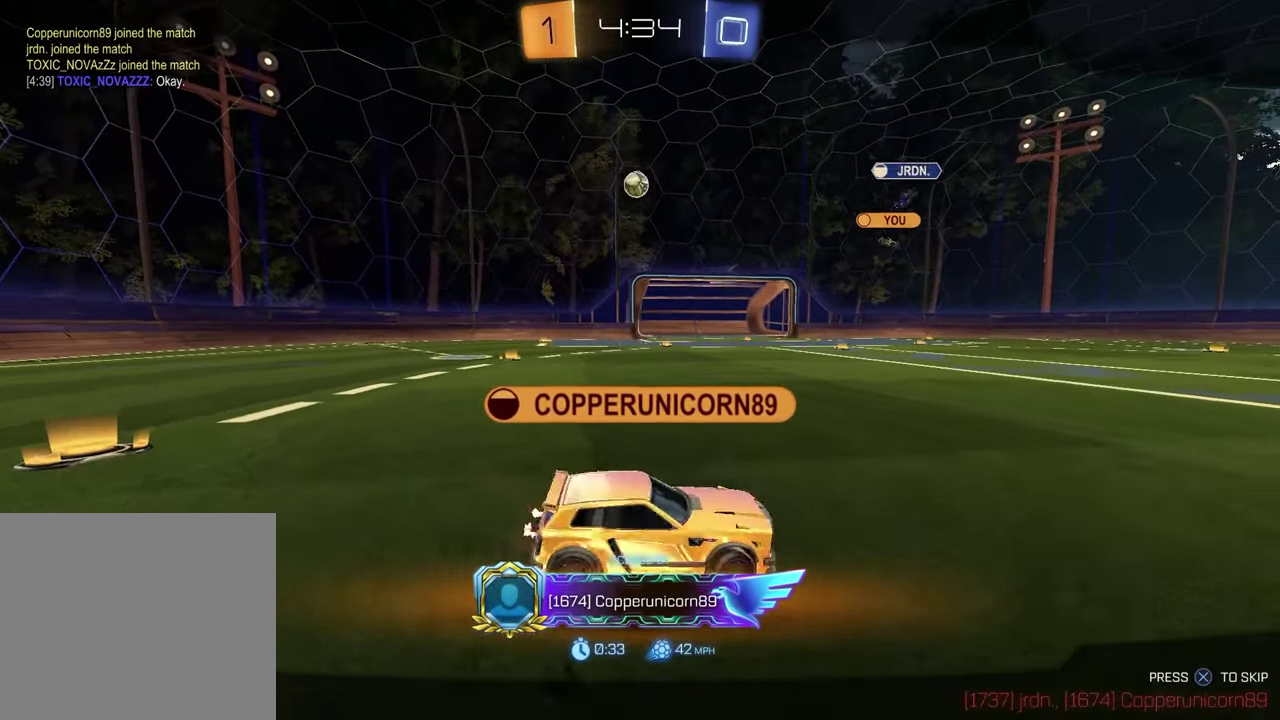
Gameplay with a controller (PlayStation layout); each line is a JSON object with the inputs held at the frame after it. "events" lists button and stick changes between this image and that frame as [ms after this image, input, new state], when the widget could be followed in between.
{"buttons": [], "left_stick": "center", "right_stick": "center", "events": []}
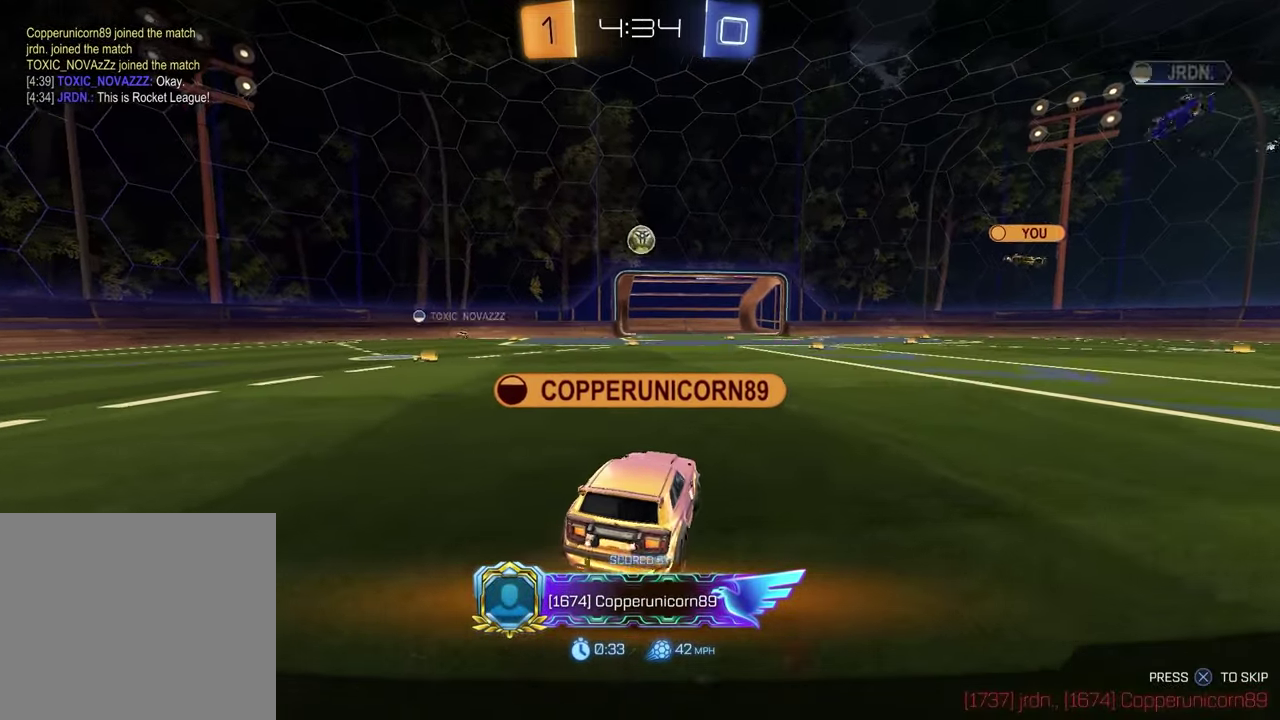
{"buttons": [], "left_stick": "center", "right_stick": "center", "events": []}
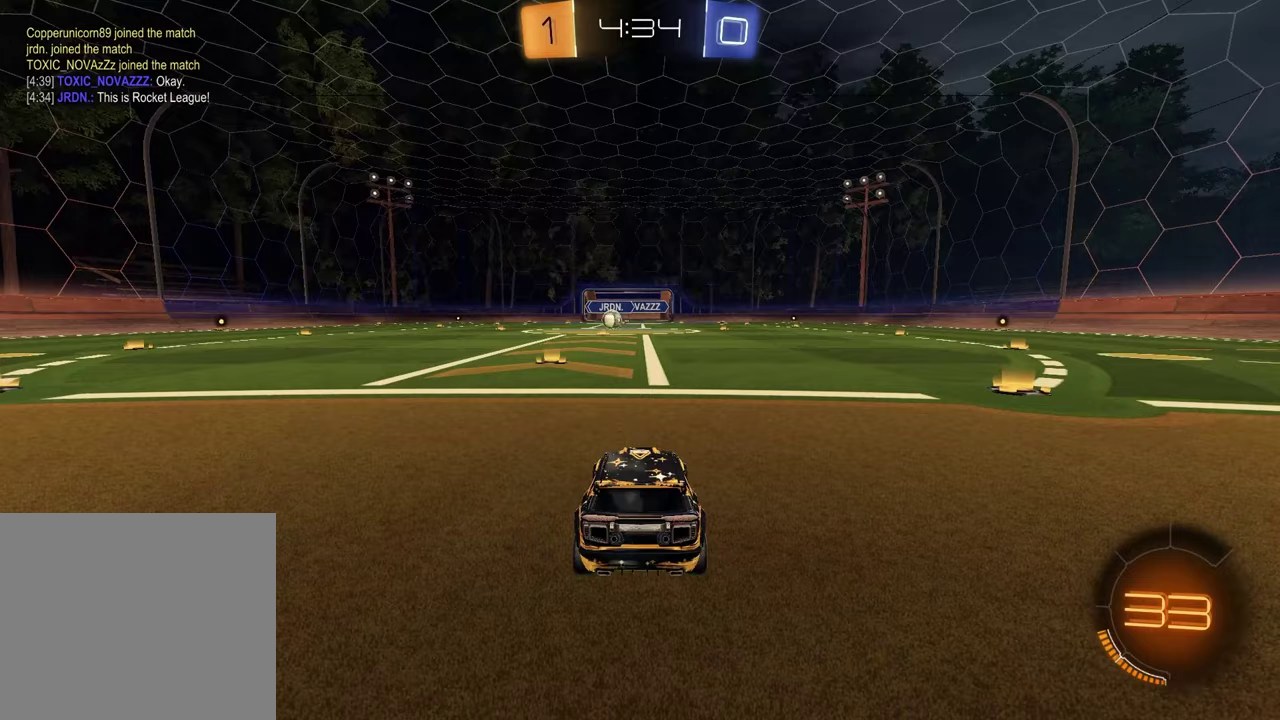
{"buttons": ["R3", "SELECT"], "left_stick": "center", "right_stick": "center", "events": [[417, "SELECT", "down"], [500, "R3", "down"]]}
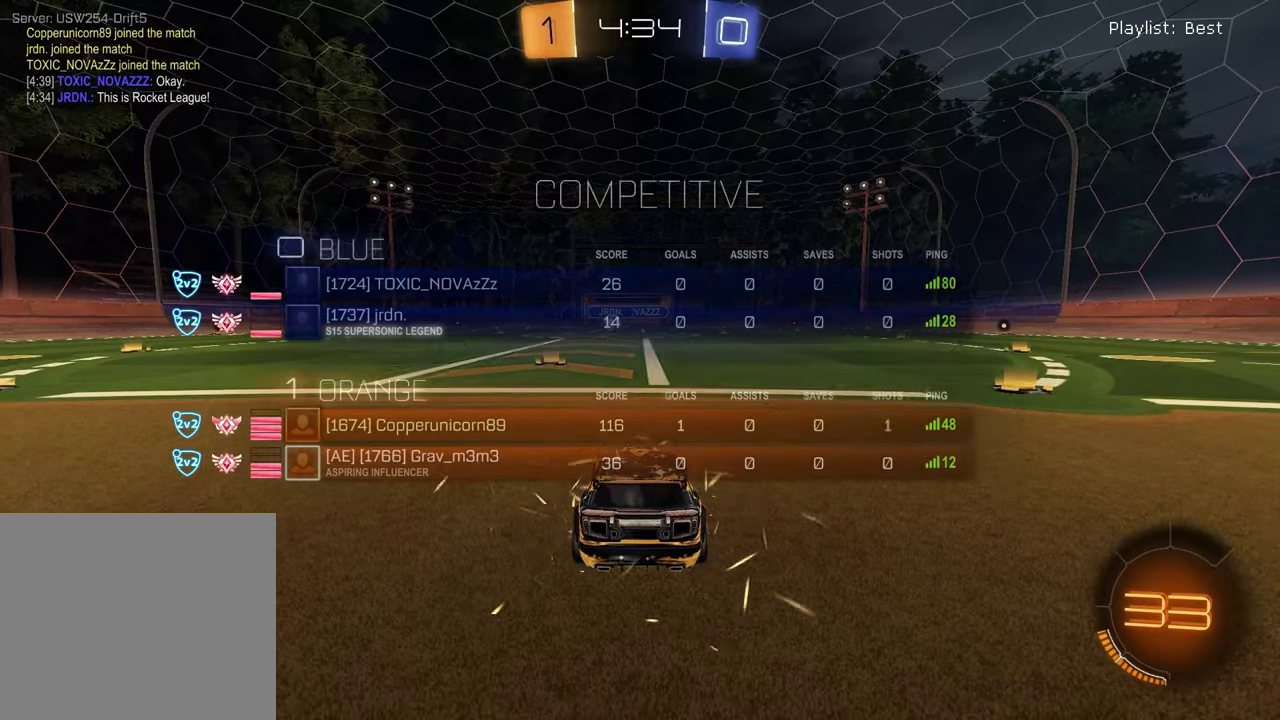
{"buttons": ["SELECT"], "left_stick": "center", "right_stick": "center", "events": [[83, "R3", "up"], [133, "R3", "down"], [217, "R3", "up"], [267, "R3", "down"], [433, "R3", "up"]]}
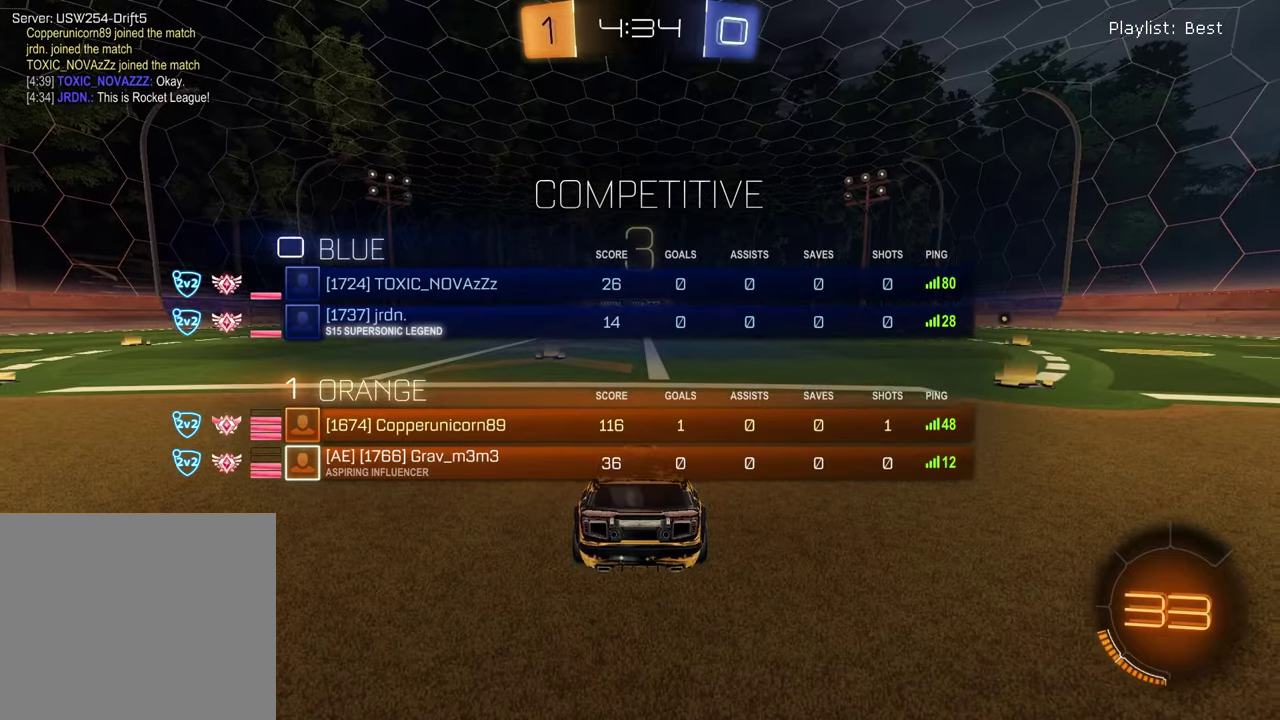
{"buttons": [], "left_stick": "left", "right_stick": "center", "events": [[183, "TRIANGLE", "down"], [200, "SELECT", "up"], [300, "TRIANGLE", "up"], [417, "left_stick", "down-left"], [483, "left_stick", "left"]]}
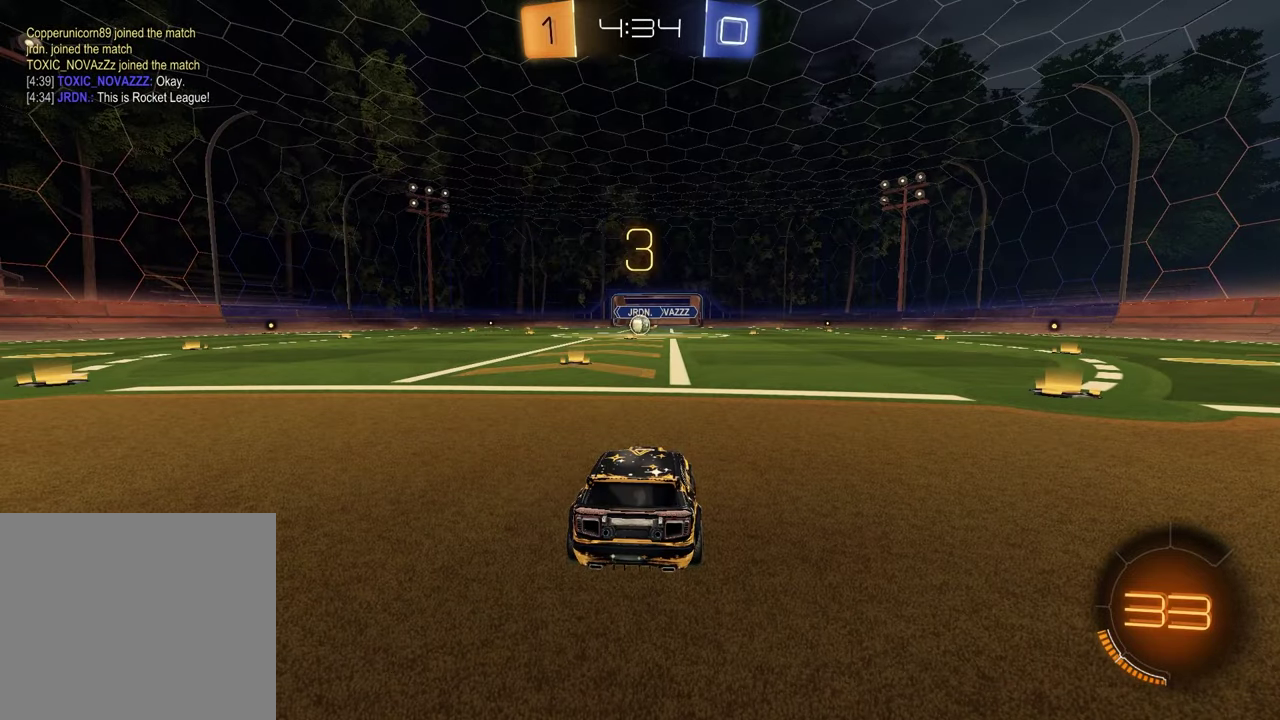
{"buttons": [], "left_stick": "left", "right_stick": "center", "events": [[300, "left_stick", "up-right"], [433, "left_stick", "left"]]}
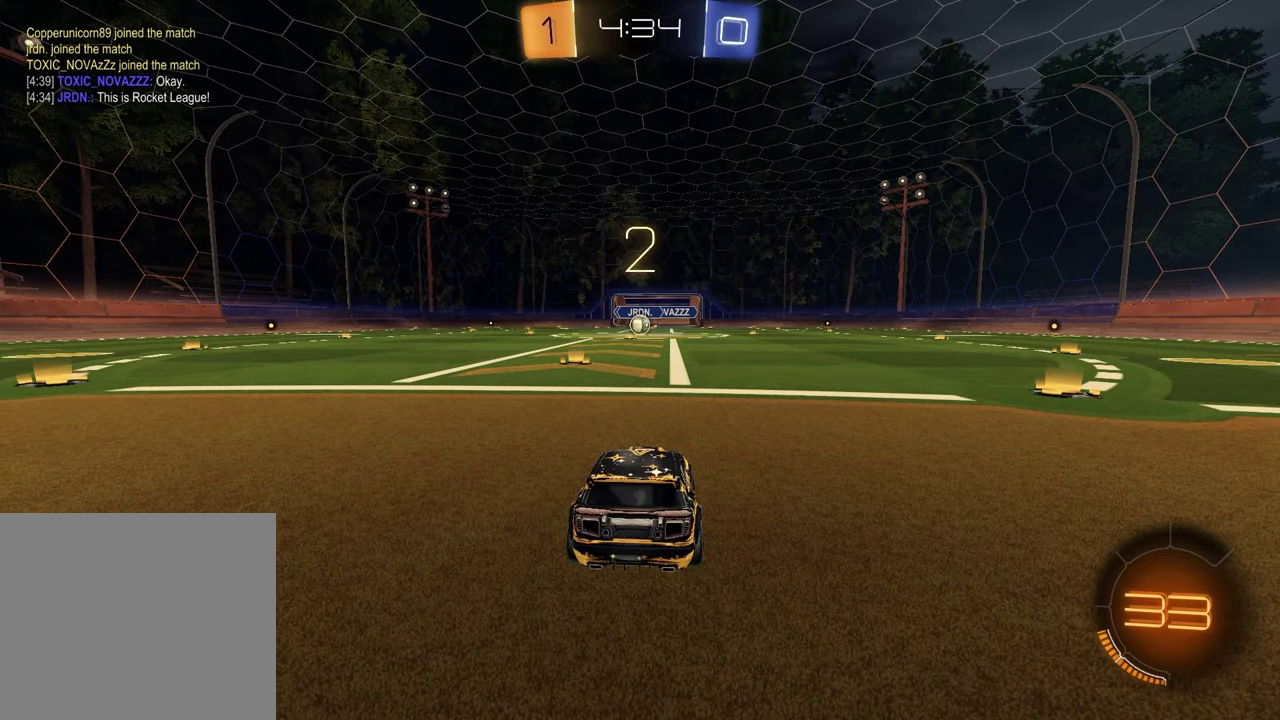
{"buttons": [], "left_stick": "left", "right_stick": "center", "events": [[50, "left_stick", "up-right"], [183, "left_stick", "left"], [367, "left_stick", "up-right"], [450, "left_stick", "left"]]}
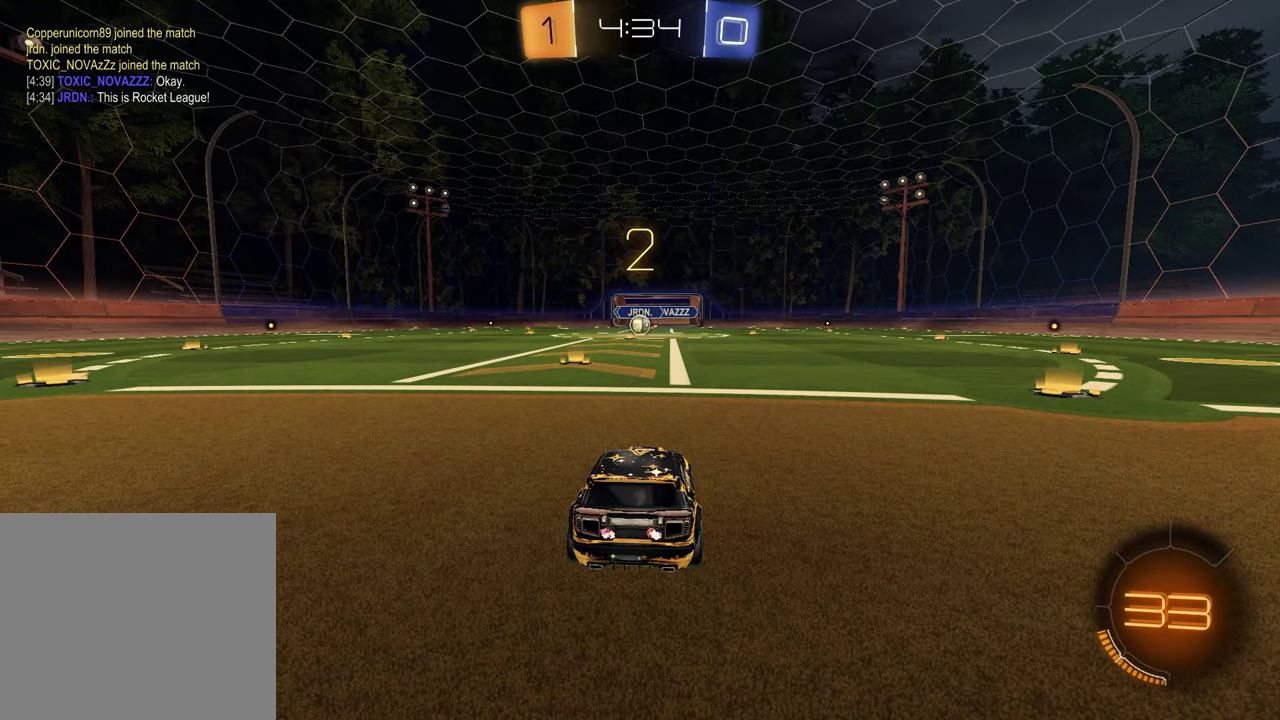
{"buttons": [], "left_stick": "left", "right_stick": "center", "events": [[83, "left_stick", "up-right"], [217, "left_stick", "left"], [367, "left_stick", "up-right"], [483, "left_stick", "left"]]}
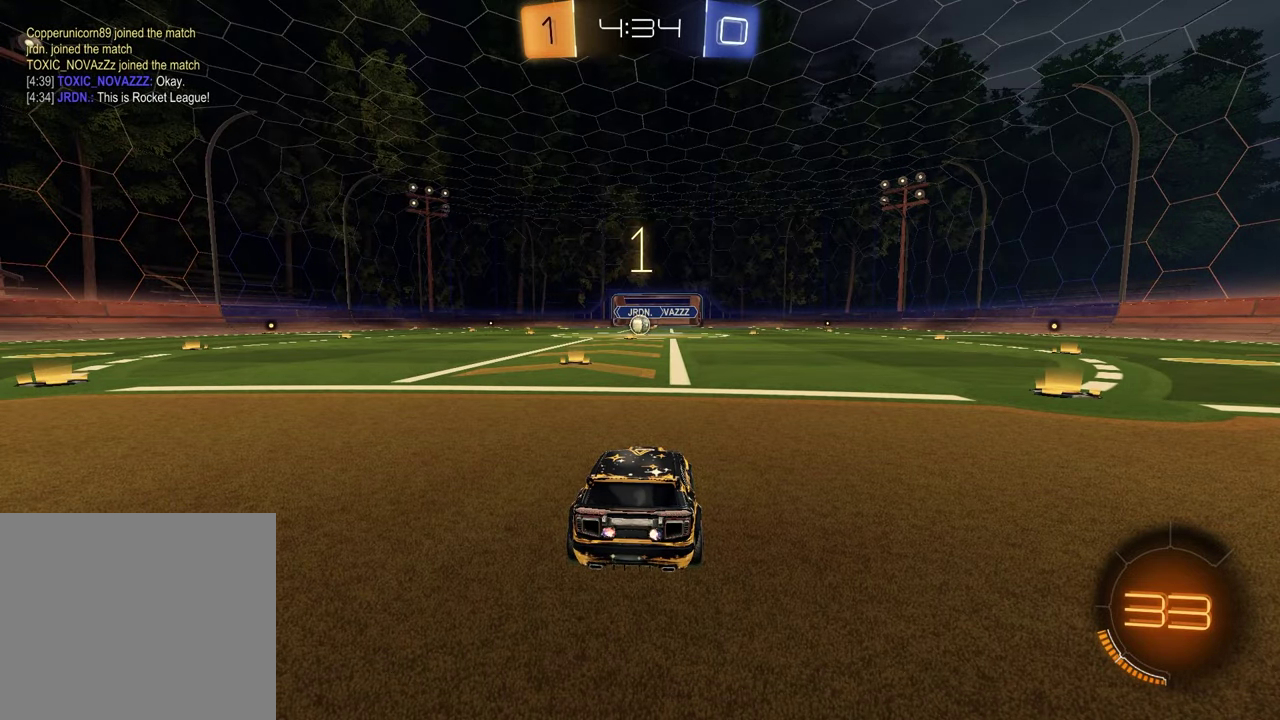
{"buttons": ["R2"], "left_stick": "center", "right_stick": "center", "events": [[150, "left_stick", "up-right"], [267, "left_stick", "center"], [317, "left_stick", "left"], [400, "left_stick", "center"], [500, "R2", "down"]]}
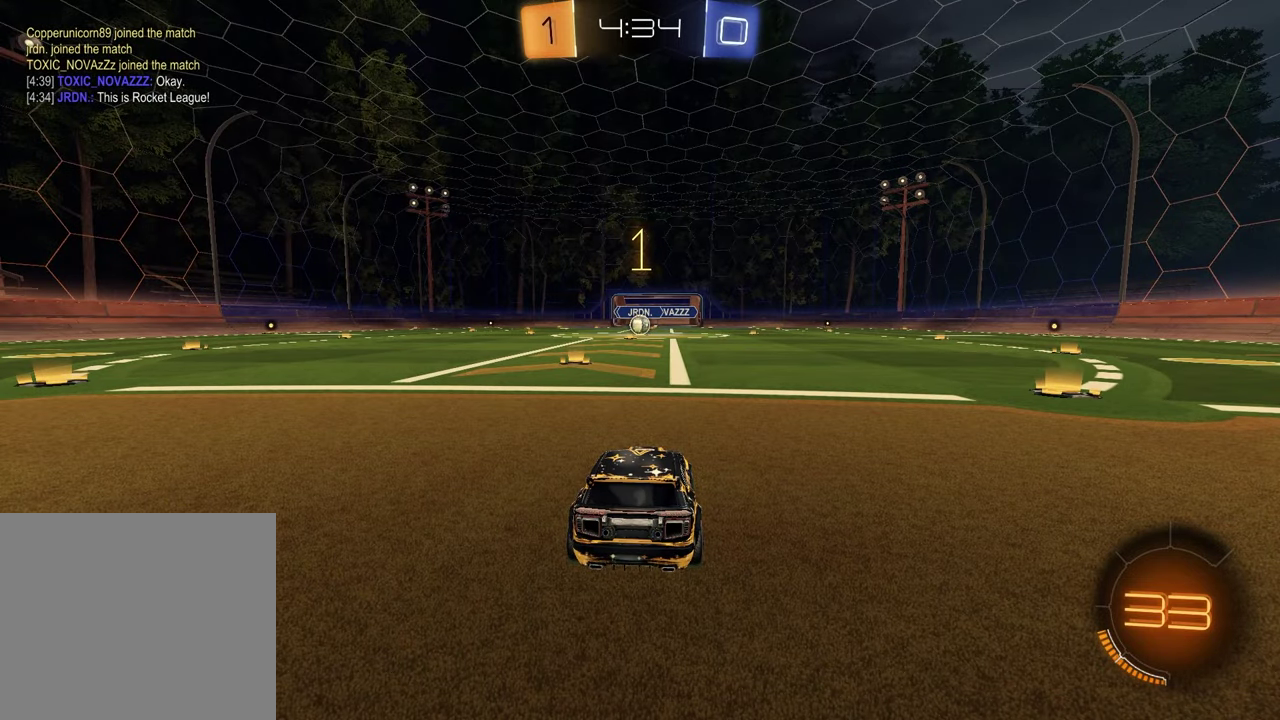
{"buttons": ["R1", "R2"], "left_stick": "center", "right_stick": "center", "events": [[33, "TRIANGLE", "down"], [50, "R1", "down"], [150, "TRIANGLE", "up"], [250, "TRIANGLE", "down"], [333, "TRIANGLE", "up"], [367, "left_stick", "left"], [500, "left_stick", "center"]]}
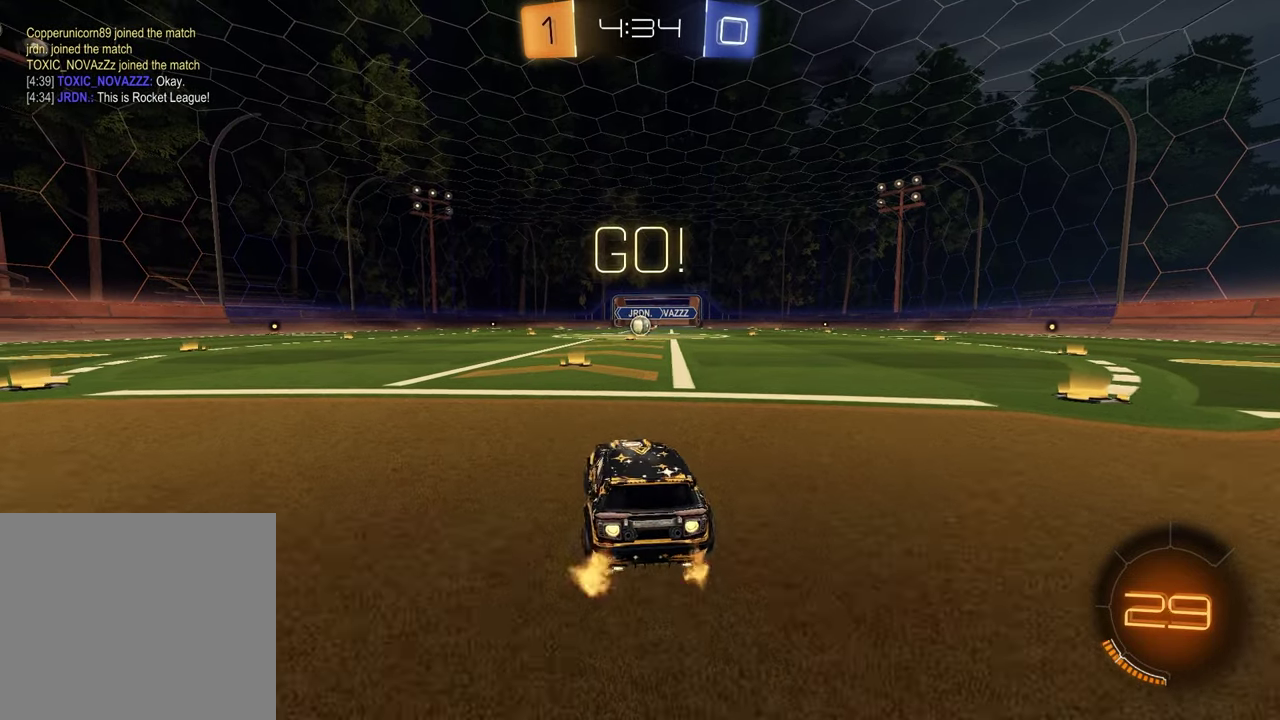
{"buttons": ["SQUARE", "R1", "R2"], "left_stick": "down", "right_stick": "center", "events": [[317, "CROSS", "down"], [367, "CROSS", "up"], [367, "left_stick", "up-right"], [417, "CROSS", "down"], [500, "CROSS", "up"], [500, "SQUARE", "down"], [500, "left_stick", "down"]]}
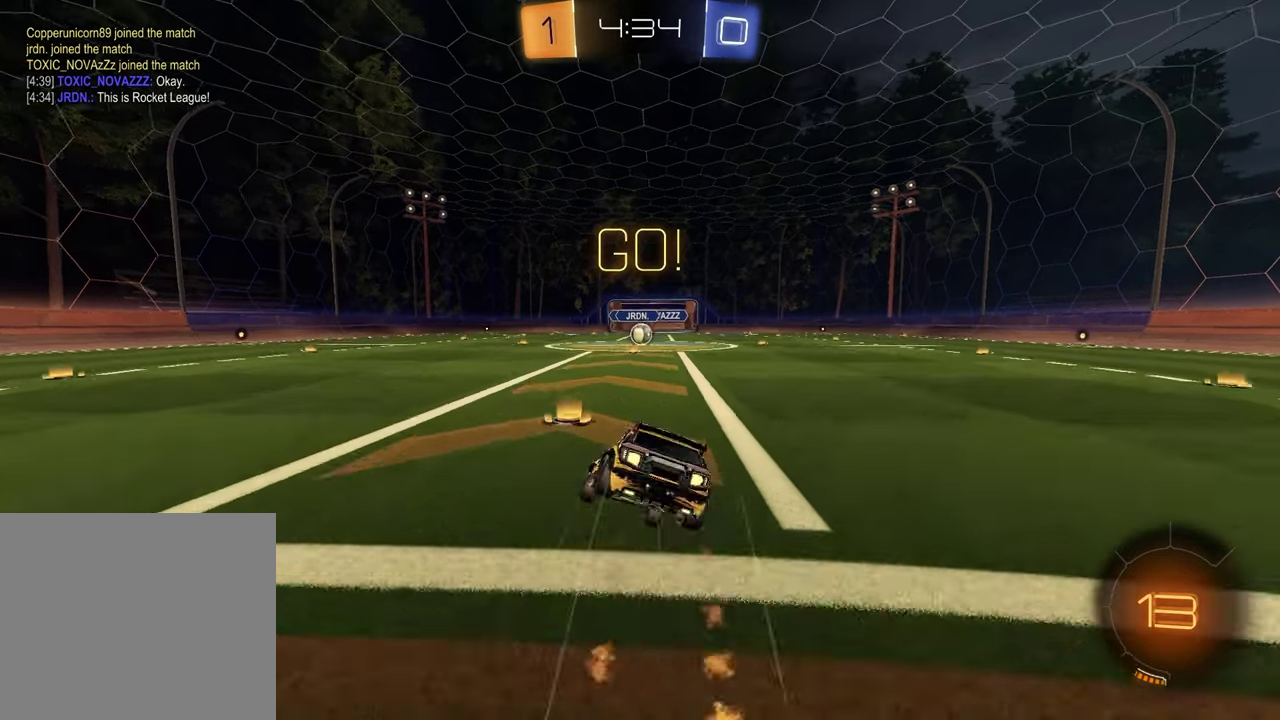
{"buttons": ["SQUARE", "R1", "R2"], "left_stick": "down-right", "right_stick": "center", "events": [[250, "left_stick", "down-right"]]}
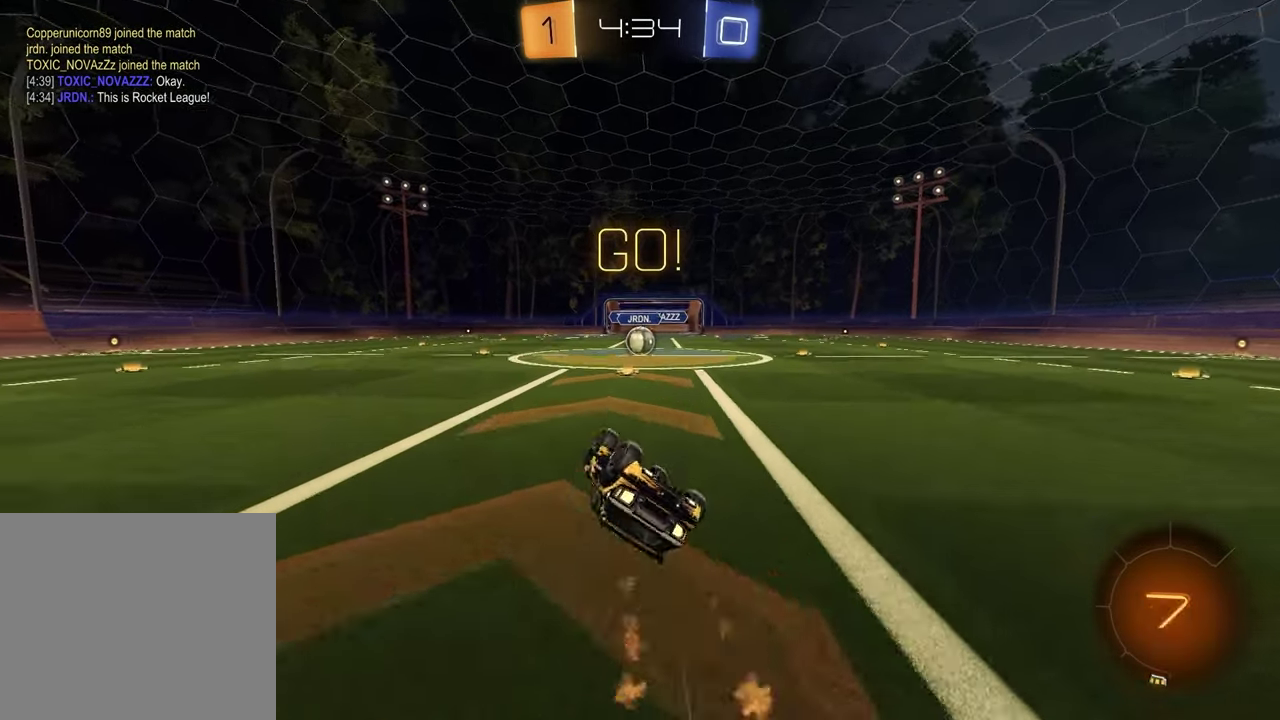
{"buttons": ["R2"], "left_stick": "center", "right_stick": "center", "events": [[183, "left_stick", "center"], [217, "R1", "up"], [267, "SQUARE", "up"]]}
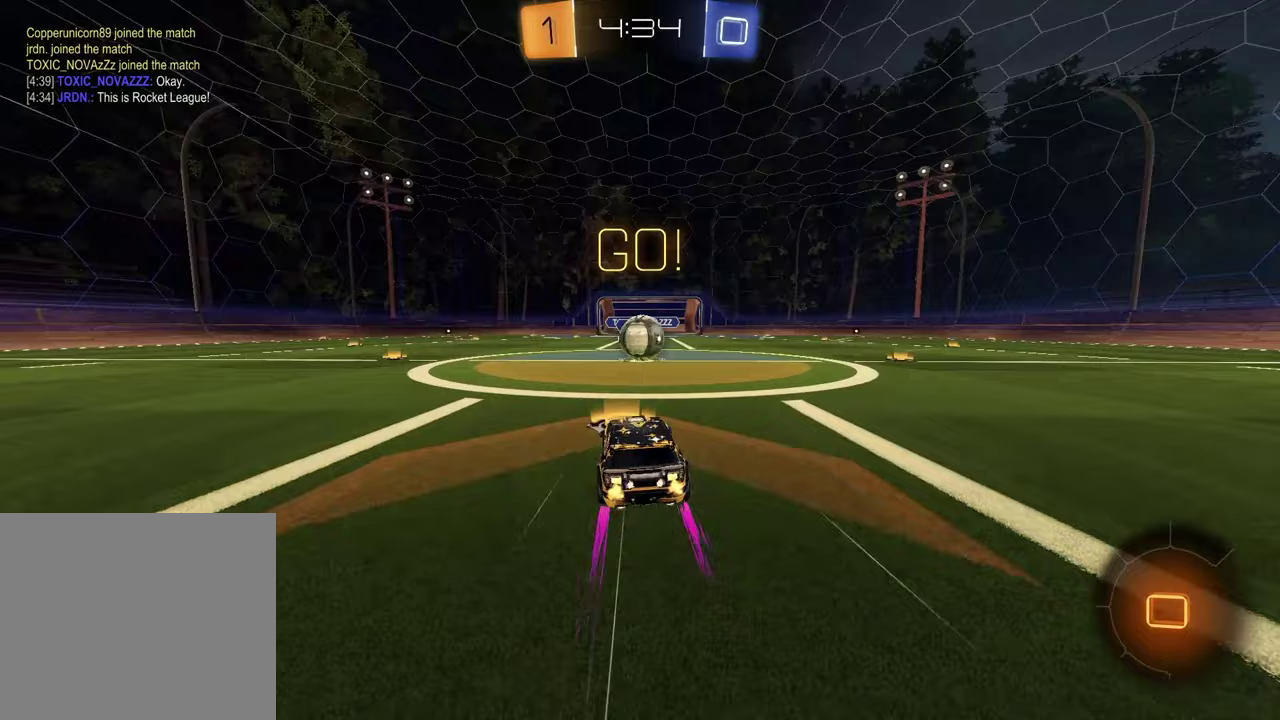
{"buttons": ["CROSS", "L1", "R2"], "left_stick": "up-right", "right_stick": "center", "events": [[250, "CROSS", "down"], [283, "left_stick", "right"], [317, "L1", "down"], [350, "CROSS", "up"], [400, "CROSS", "down"], [433, "left_stick", "up-right"]]}
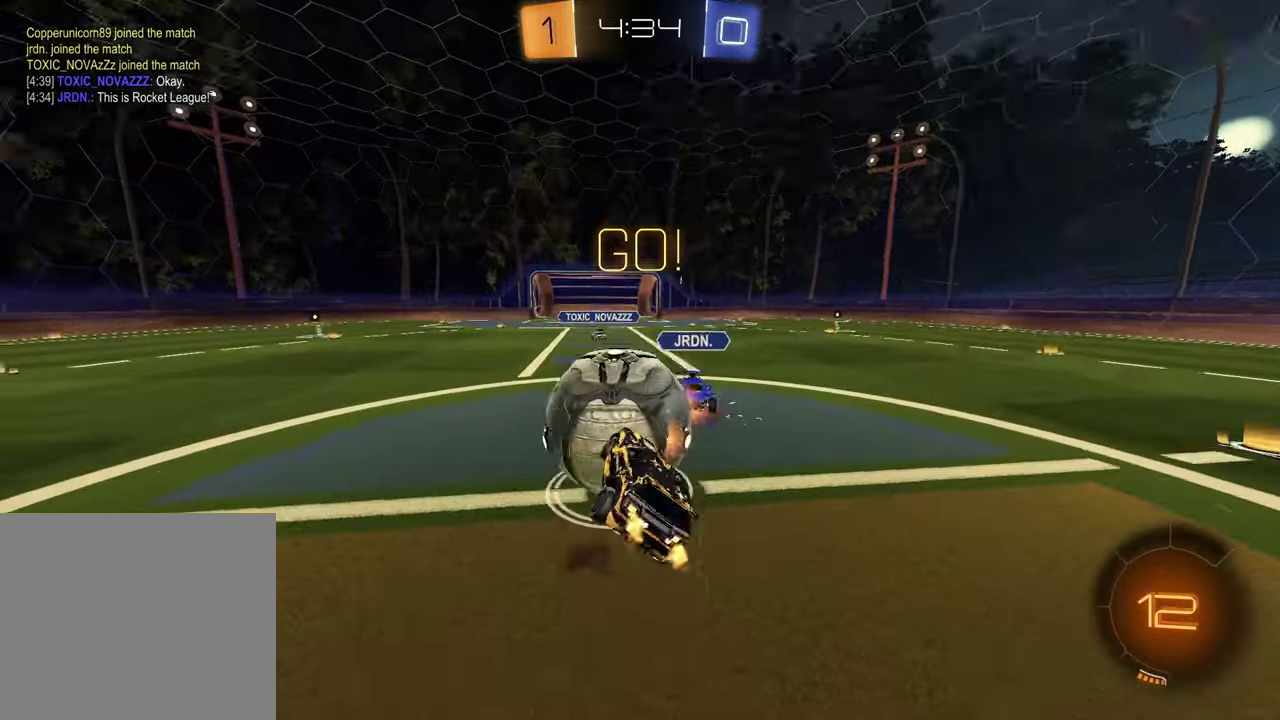
{"buttons": ["R2"], "left_stick": "up-right", "right_stick": "center", "events": [[50, "CROSS", "up"], [100, "SQUARE", "down"], [183, "L1", "up"], [183, "left_stick", "center"], [233, "left_stick", "down"], [400, "left_stick", "center"], [450, "left_stick", "up-right"], [500, "SQUARE", "up"]]}
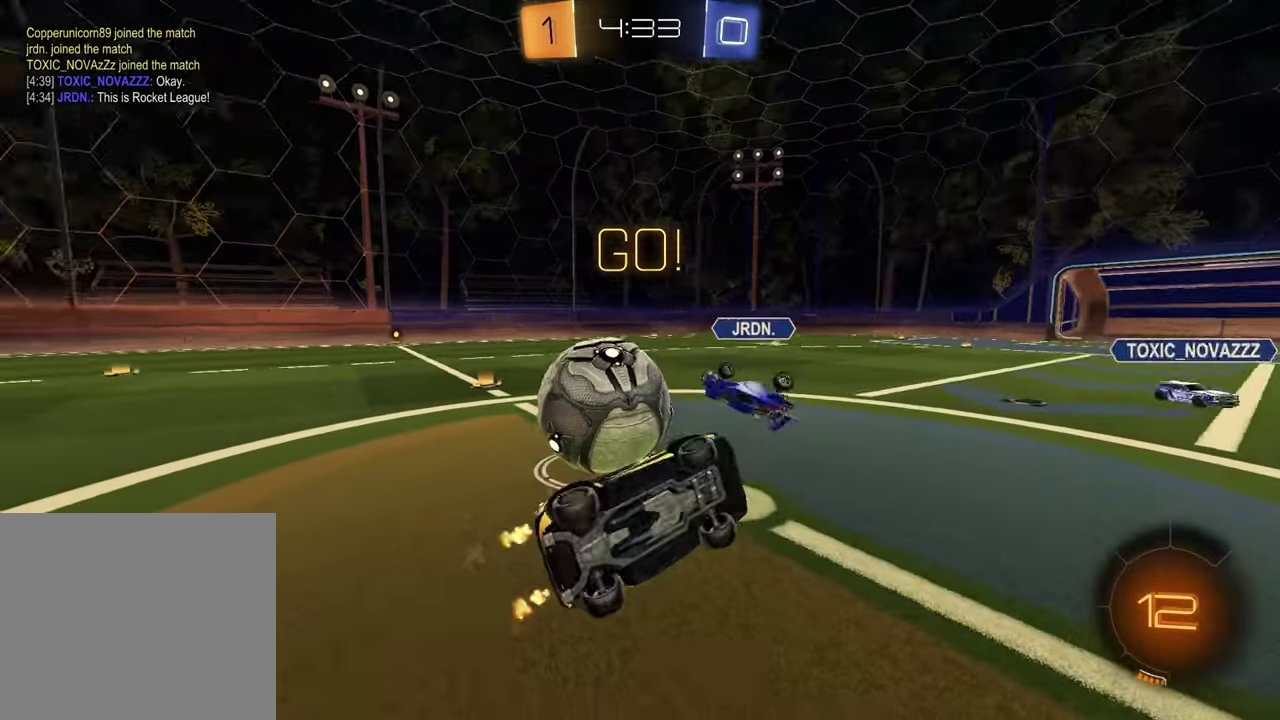
{"buttons": ["R2"], "left_stick": "up-right", "right_stick": "center"}
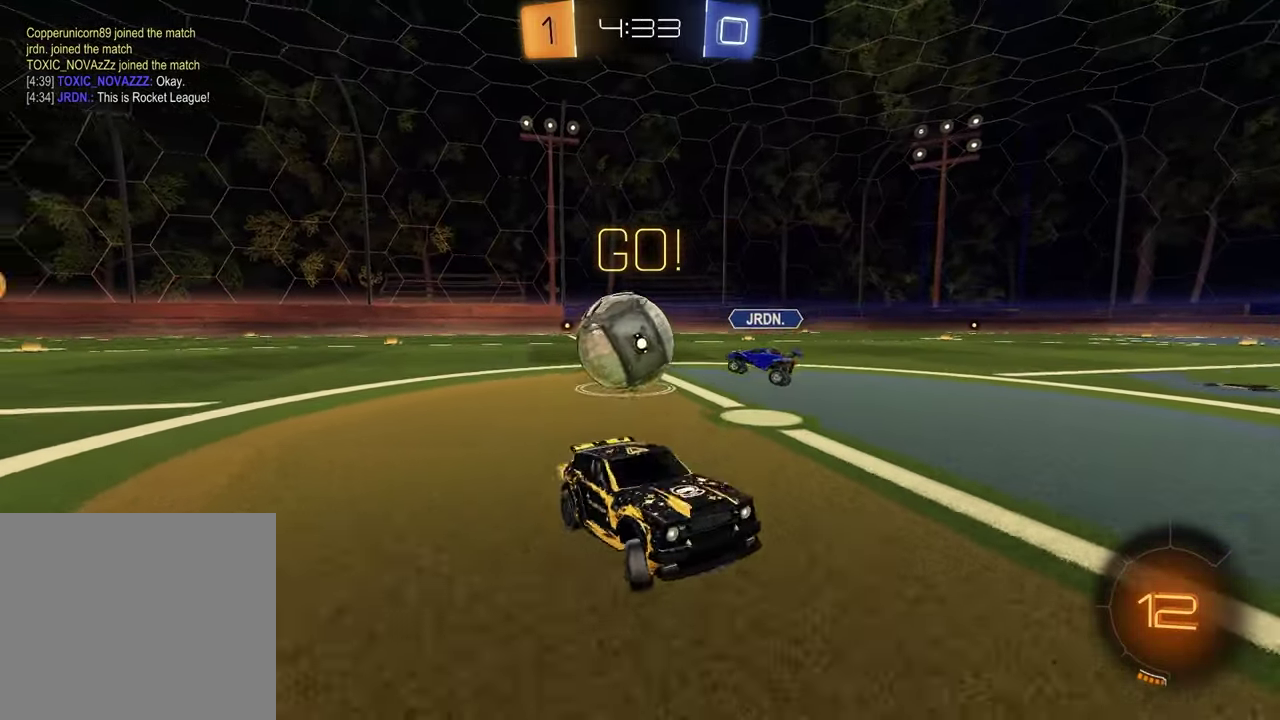
{"buttons": ["R2"], "left_stick": "up-right", "right_stick": "center", "events": []}
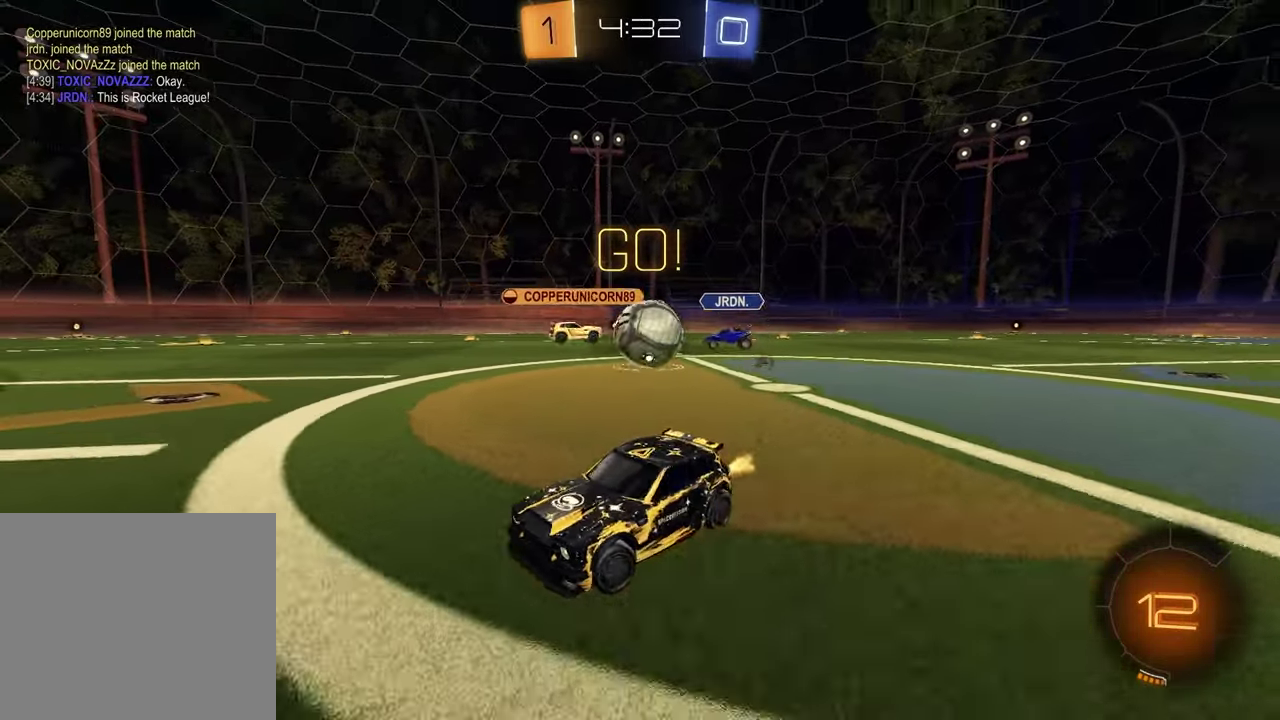
{"buttons": ["R2"], "left_stick": "center", "right_stick": "center", "events": [[483, "left_stick", "center"]]}
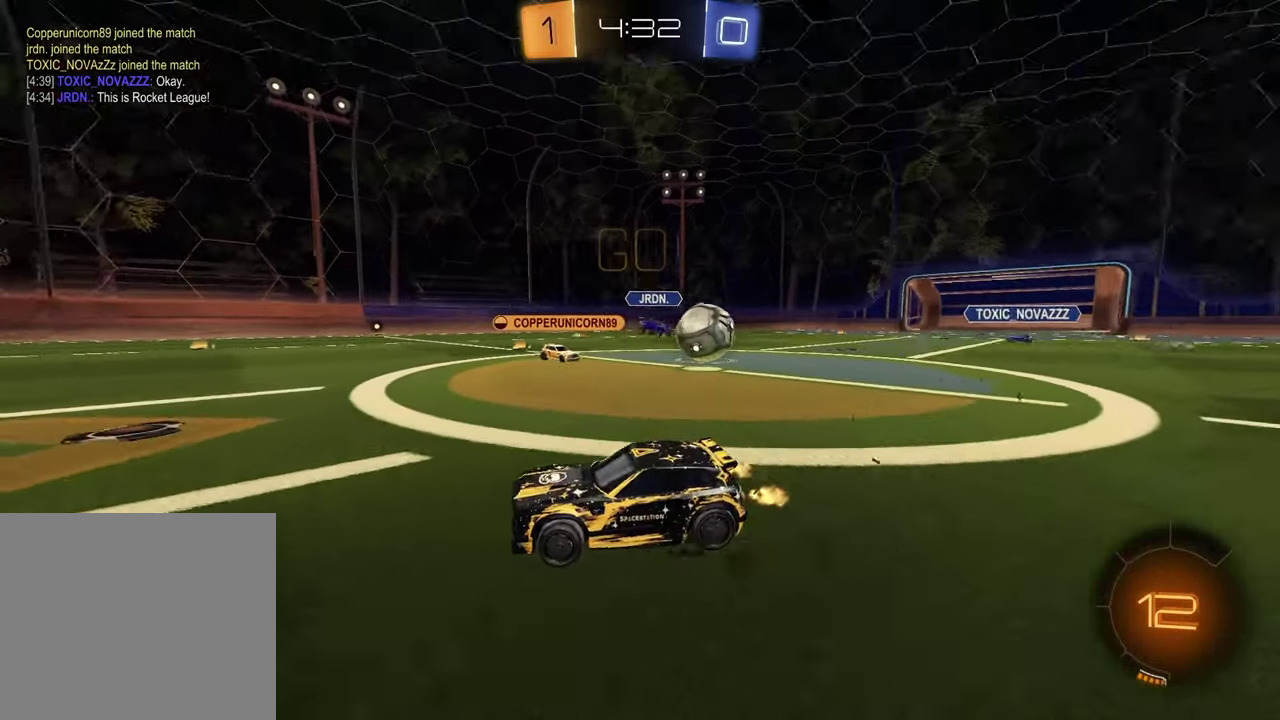
{"buttons": ["R2"], "left_stick": "left", "right_stick": "center", "events": [[33, "left_stick", "left"], [67, "L1", "down"], [67, "R2", "up"], [183, "R2", "down"], [233, "L1", "up"]]}
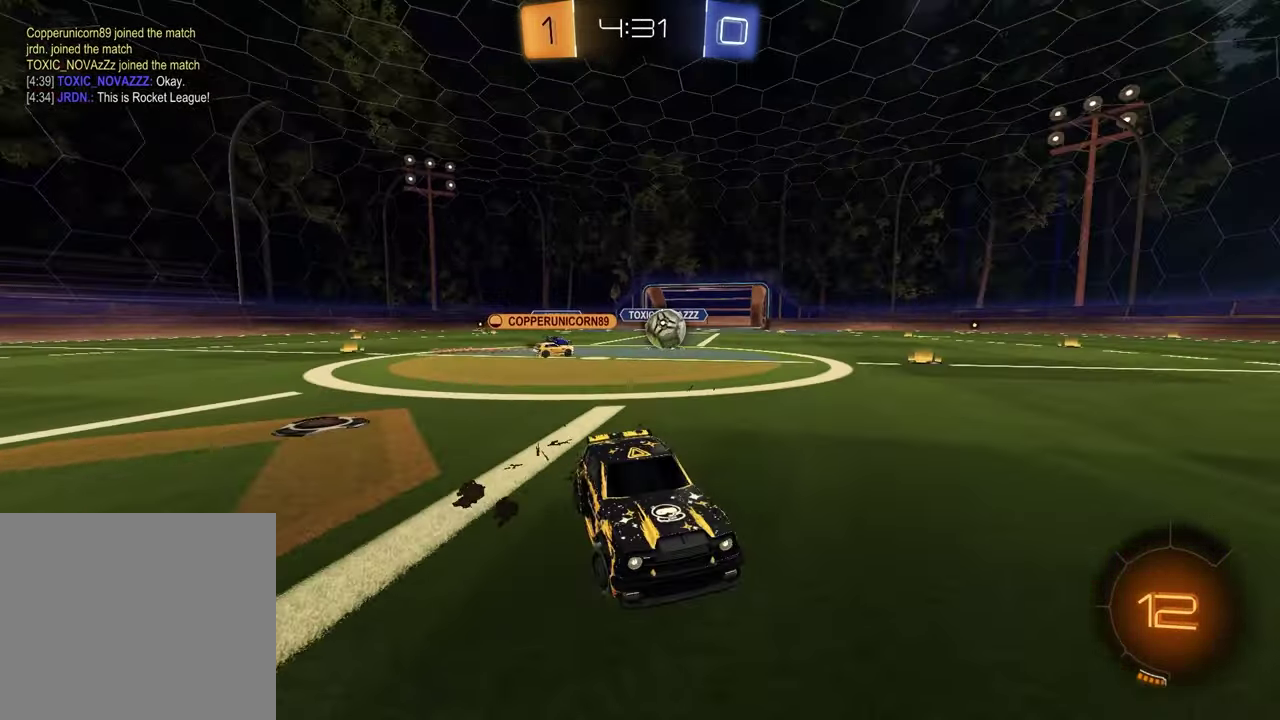
{"buttons": ["R2"], "left_stick": "center", "right_stick": "center", "events": [[350, "left_stick", "center"]]}
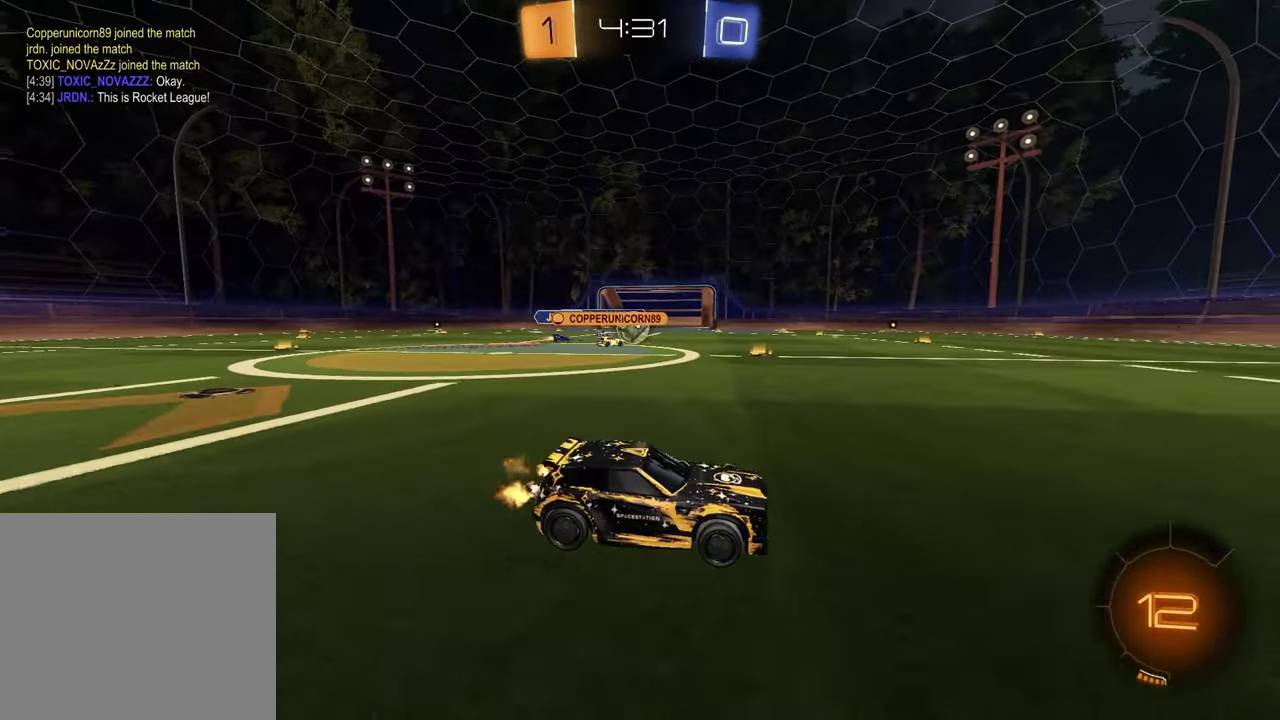
{"buttons": ["R2"], "left_stick": "left", "right_stick": "center", "events": [[183, "left_stick", "left"]]}
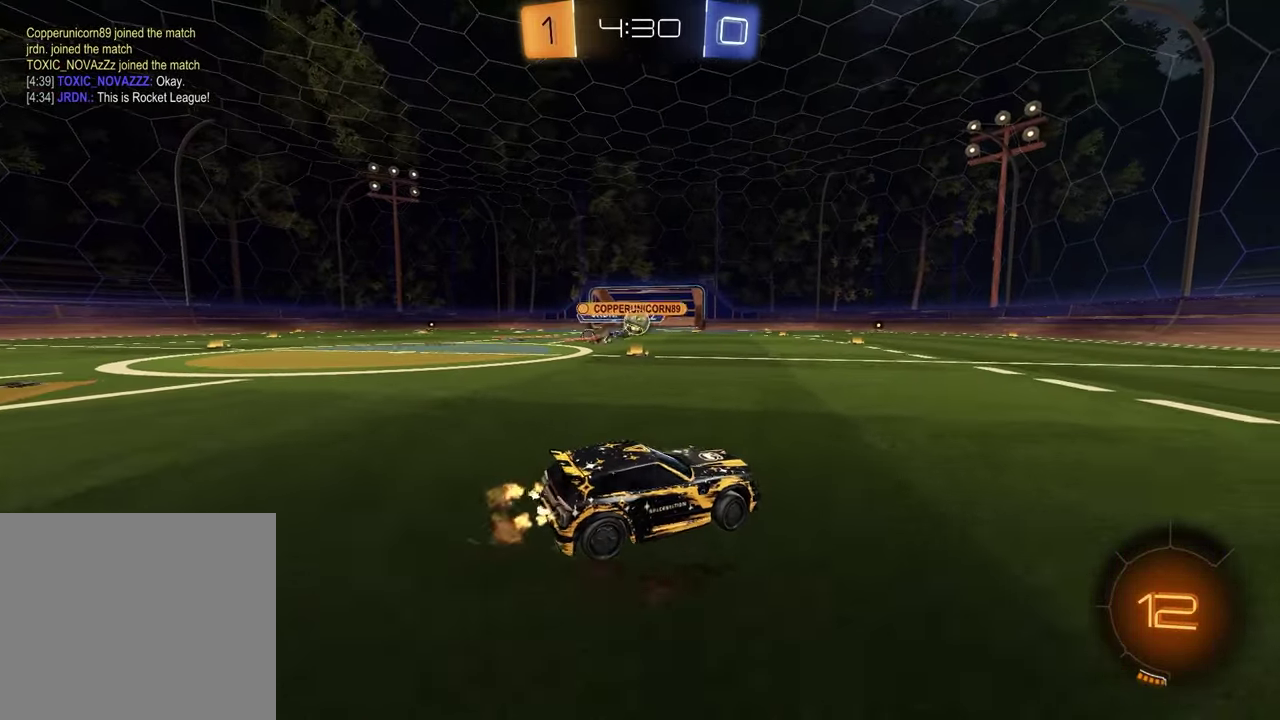
{"buttons": ["R1", "R2"], "left_stick": "center", "right_stick": "center", "events": [[17, "left_stick", "center"], [283, "left_stick", "up-right"], [300, "R1", "down"], [450, "left_stick", "center"]]}
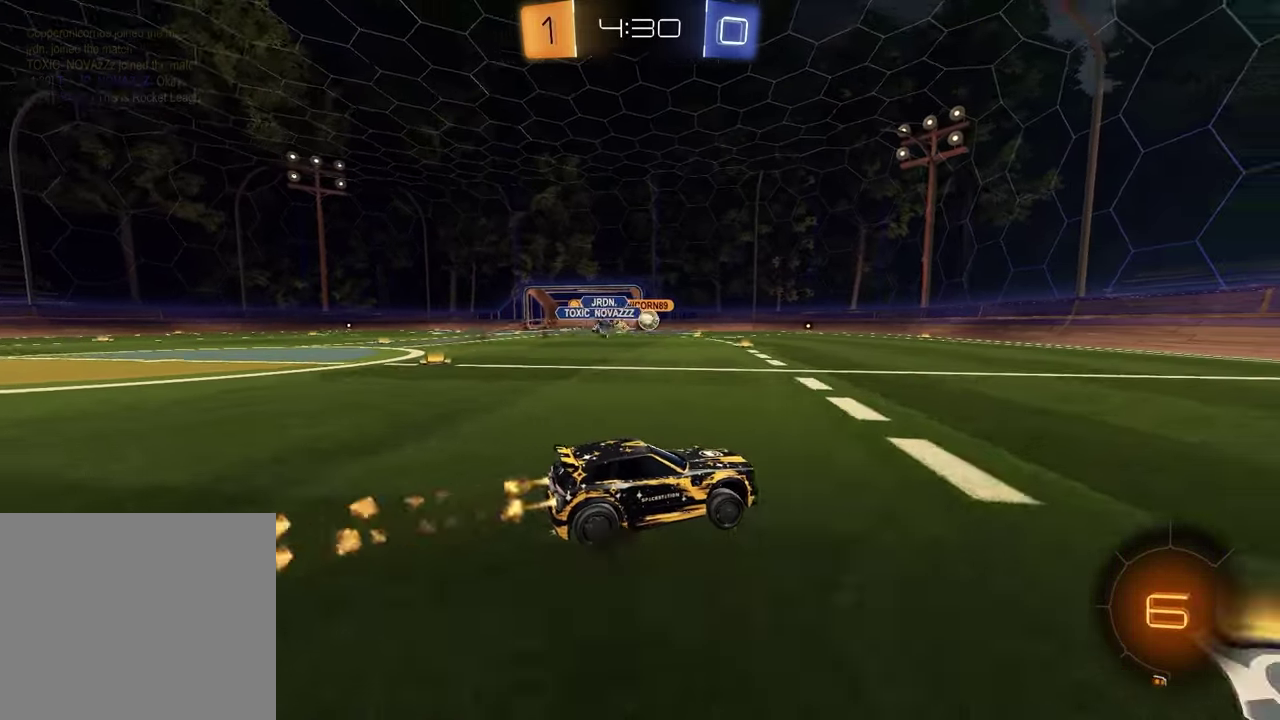
{"buttons": ["R2"], "left_stick": "center", "right_stick": "center", "events": [[233, "R1", "up"]]}
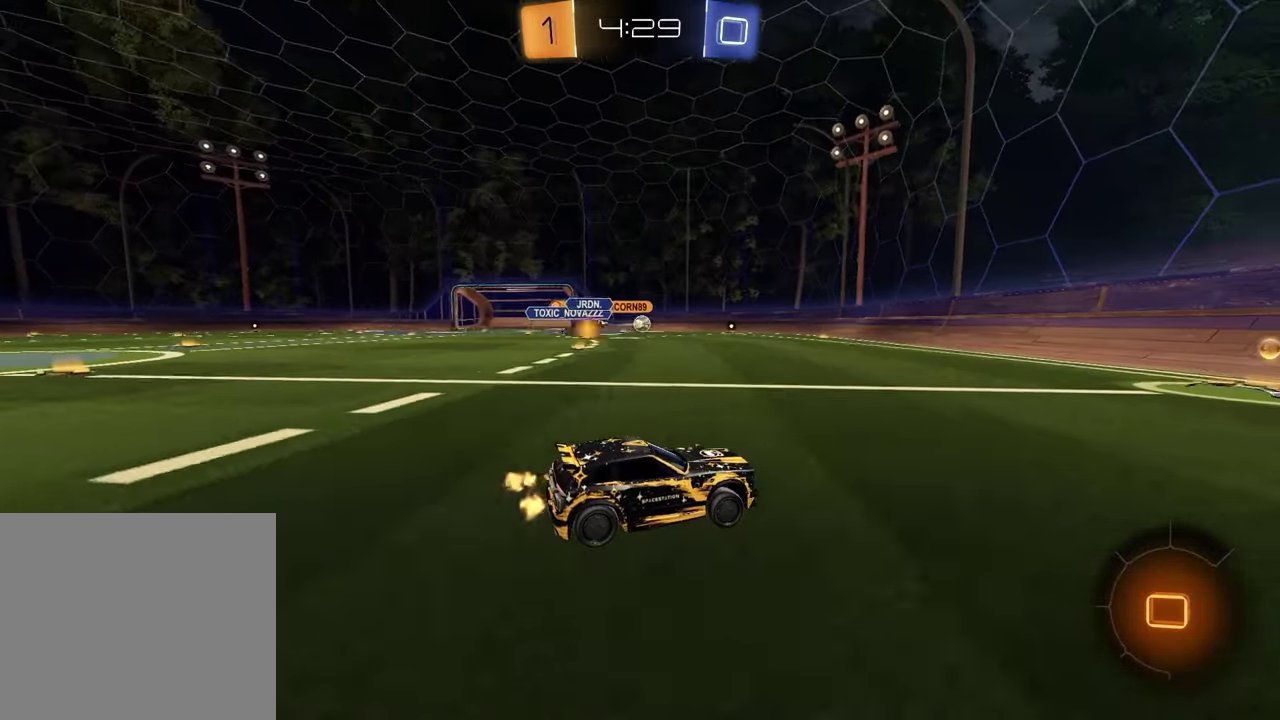
{"buttons": ["R2"], "left_stick": "center", "right_stick": "center", "events": [[150, "R2", "up"], [333, "left_stick", "left"], [383, "R2", "down"], [467, "left_stick", "center"]]}
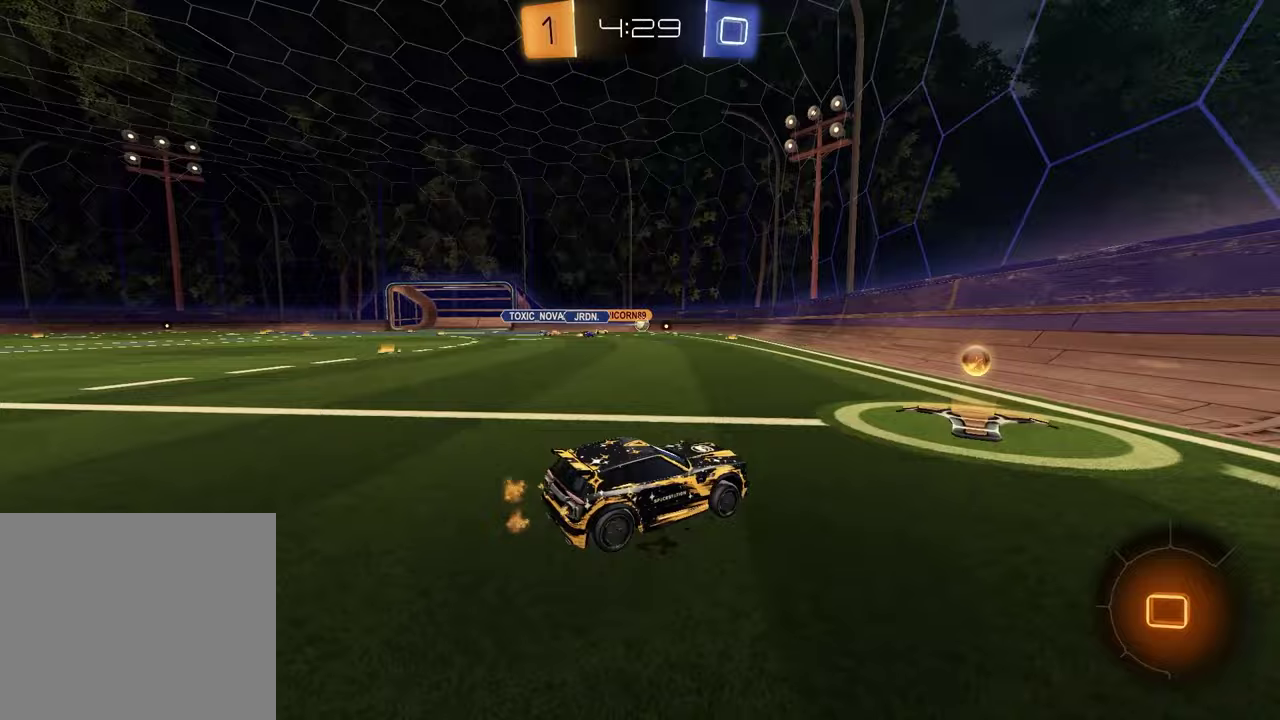
{"buttons": ["R2"], "left_stick": "left", "right_stick": "center", "events": [[183, "left_stick", "left"]]}
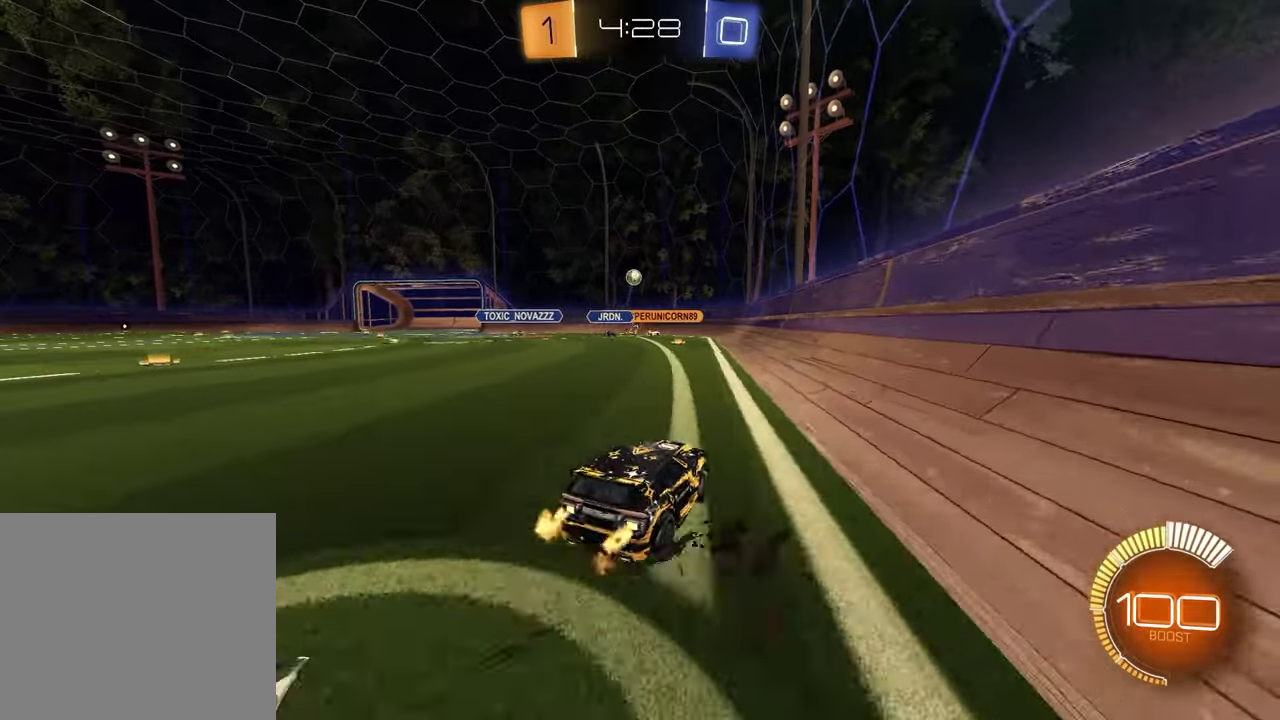
{"buttons": ["R1", "R2"], "left_stick": "left", "right_stick": "center", "events": [[83, "L1", "down"], [183, "L1", "up"], [200, "R1", "down"]]}